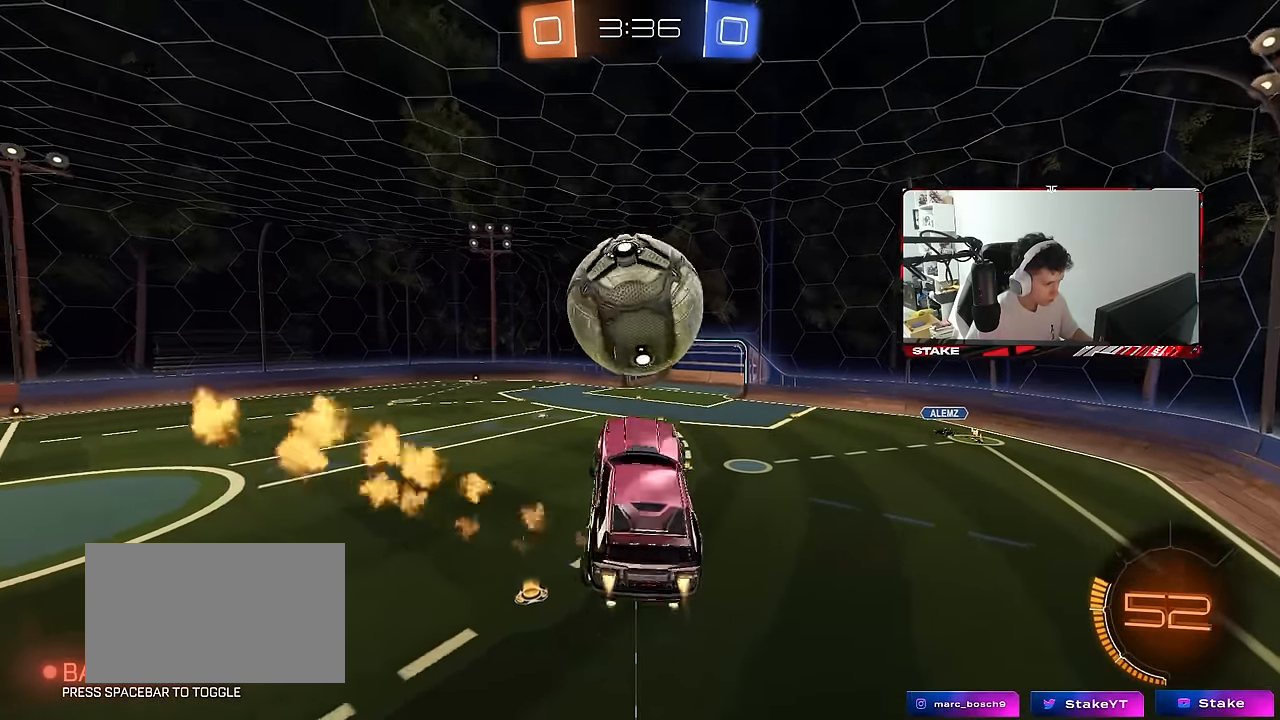
Gameplay with keyboard and mouse; each line is a JSON object with the keys and mouse buttons held at the frame after it. "events" lists presses ("down") and releases ("up") of "1", "2", "3", "4", "5", "a", "alt", "c", "caps_lock", "ctrl", "d", "e", "f", "g", "q", "r", "s", "shift", "space", "t", "tab", "v", "w", "x", "z", "mouse_left", "mouse_wheel" and "mouse_right" between this image and that frame as [ms after this image, input, new state], when the widget could be followed in between. "mouse_left", "mouse_wheel", "mouse_right" = the "left", "wheel", "right" buttons of the "mouse" list. No other keys are recorded. "wheel" means that the mouse wheel is clicked or scrolled. "mouse_move" is the direction in which the mouse moves at that frame (one of eight, or "still"), when it could be read.
{"keys": ["w"], "mouse": [], "mouse_move": "still", "events": [[67, "w", "down"], [167, "mouse_left", "up"], [217, "a", "down"], [217, "d", "up"], [217, "shift", "down"], [217, "w", "up"], [300, "a", "up"], [300, "shift", "up"], [350, "d", "down"], [400, "d", "up"], [400, "w", "down"]]}
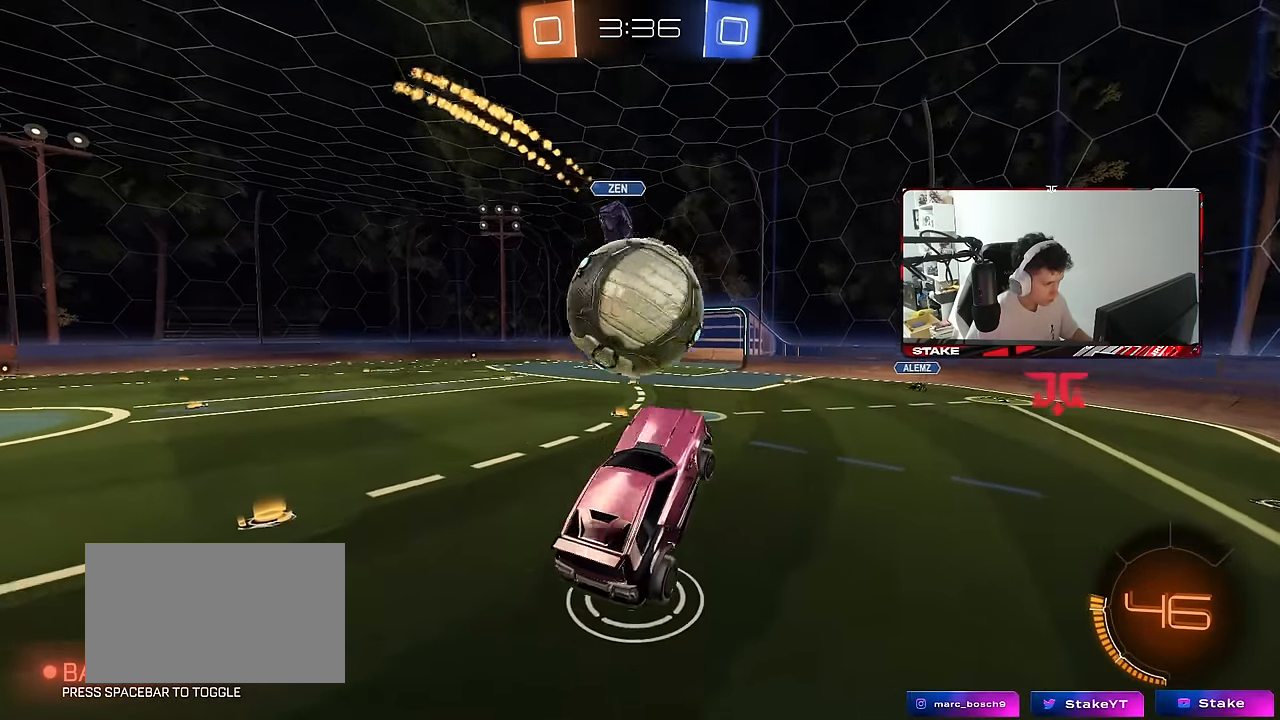
{"keys": ["d"], "mouse": [], "mouse_move": "still", "events": [[33, "w", "up"], [183, "a", "down"], [233, "a", "up"], [233, "s", "down"], [267, "d", "down"], [417, "s", "up"]]}
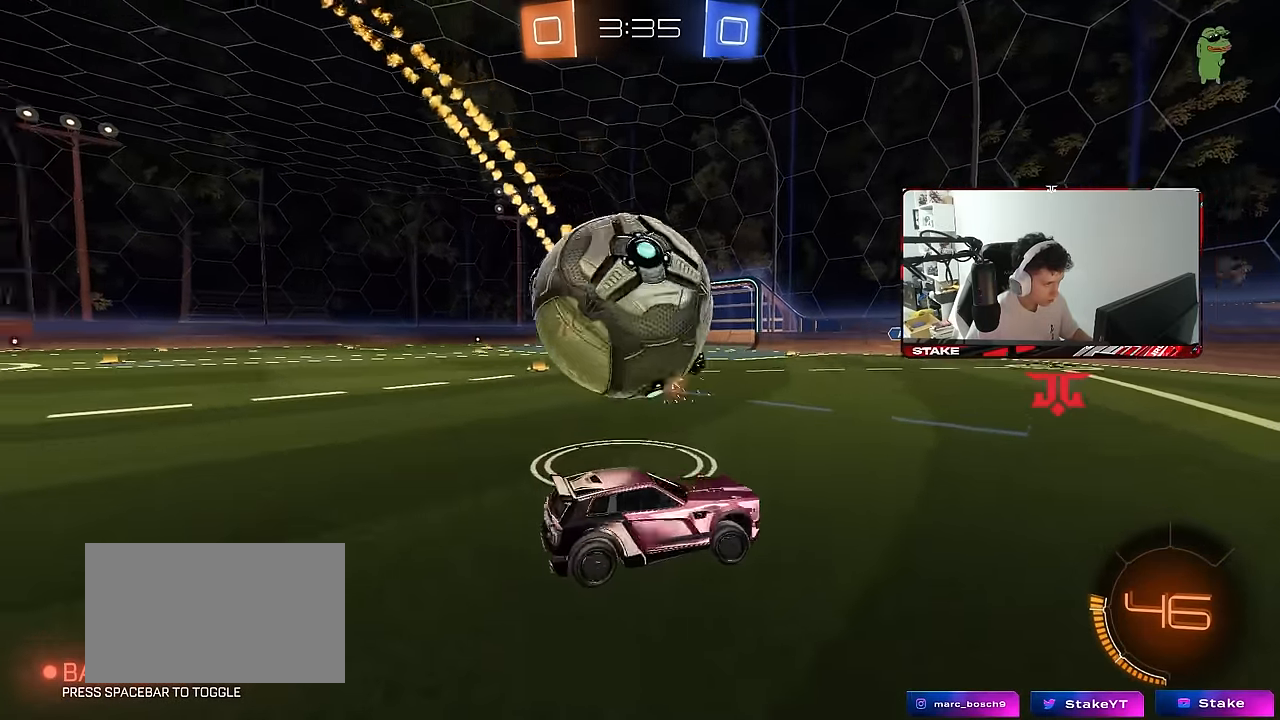
{"keys": ["d", "shift", "w"], "mouse": [], "mouse_move": "still", "events": [[50, "d", "up"], [100, "a", "down"], [150, "w", "down"], [200, "d", "down"], [200, "w", "up"], [250, "a", "up"], [333, "w", "down"], [433, "shift", "down"]]}
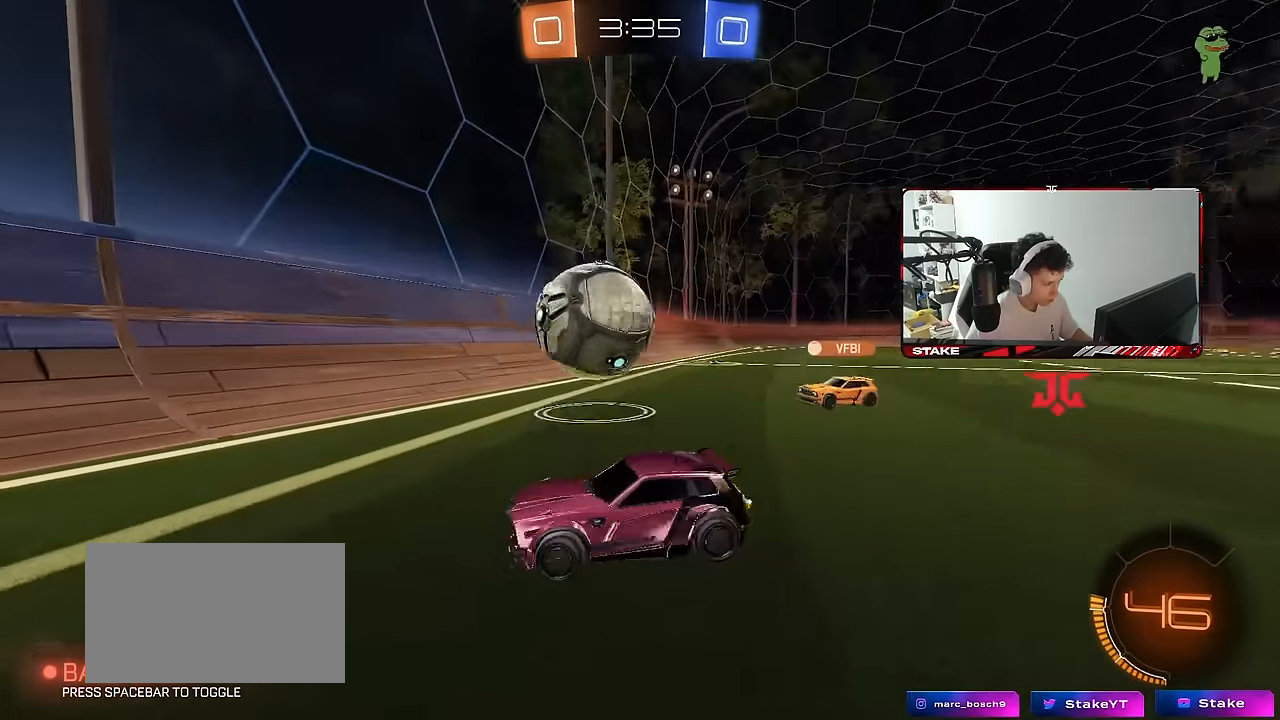
{"keys": ["d", "w"], "mouse": [], "mouse_move": "still", "events": [[17, "shift", "up"], [67, "mouse_left", "down"], [167, "mouse_left", "up"], [217, "shift", "down"], [350, "shift", "up"]]}
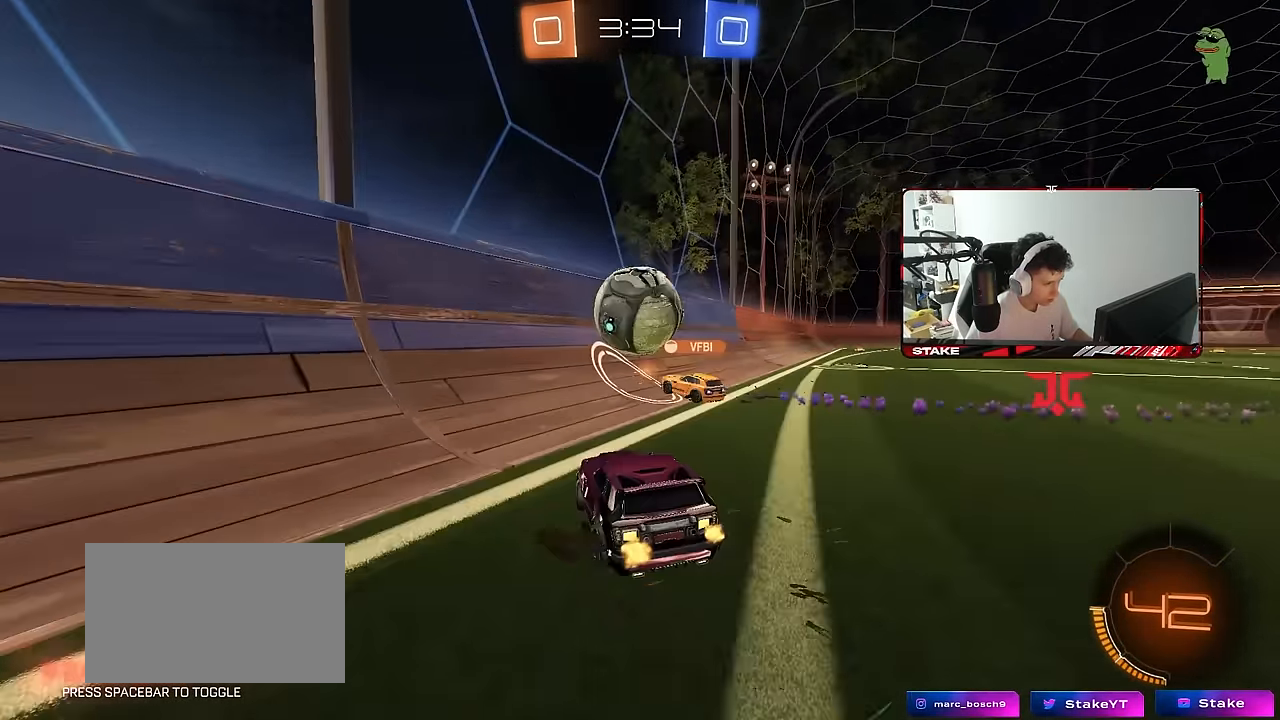
{"keys": ["w"], "mouse": [], "mouse_move": "still", "events": [[217, "d", "up"]]}
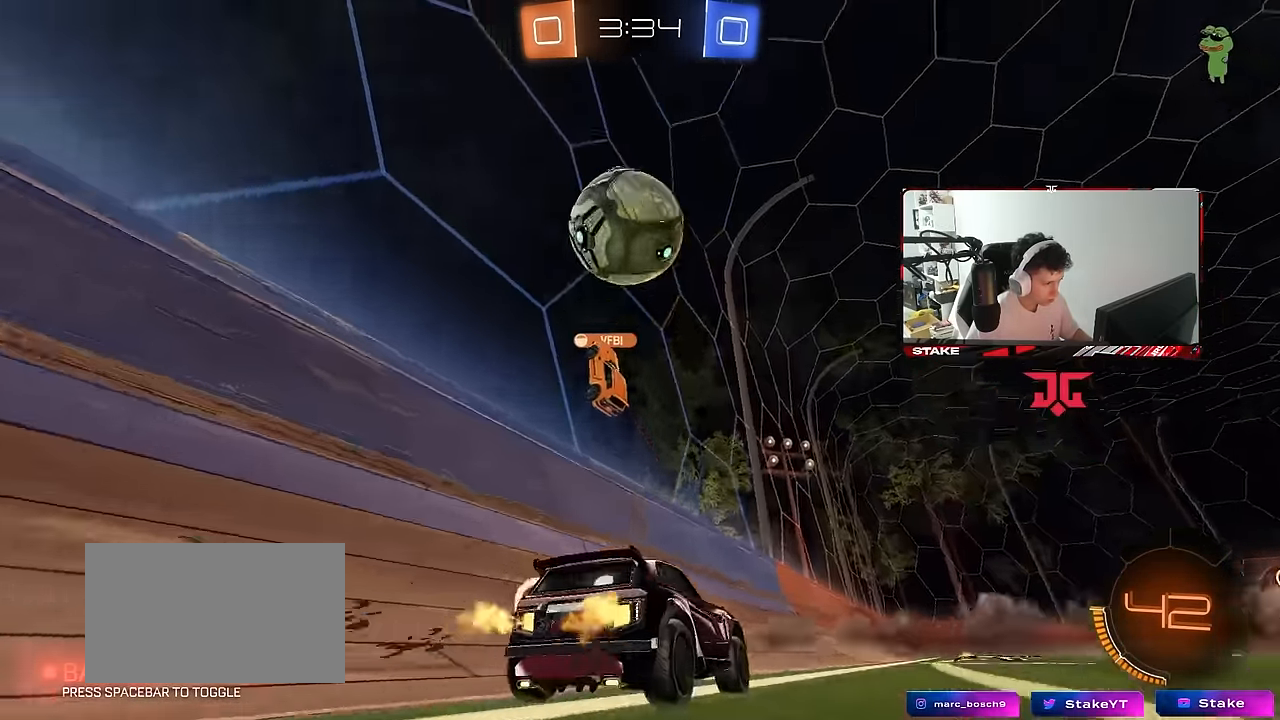
{"keys": ["w"], "mouse": [], "mouse_move": "still", "events": []}
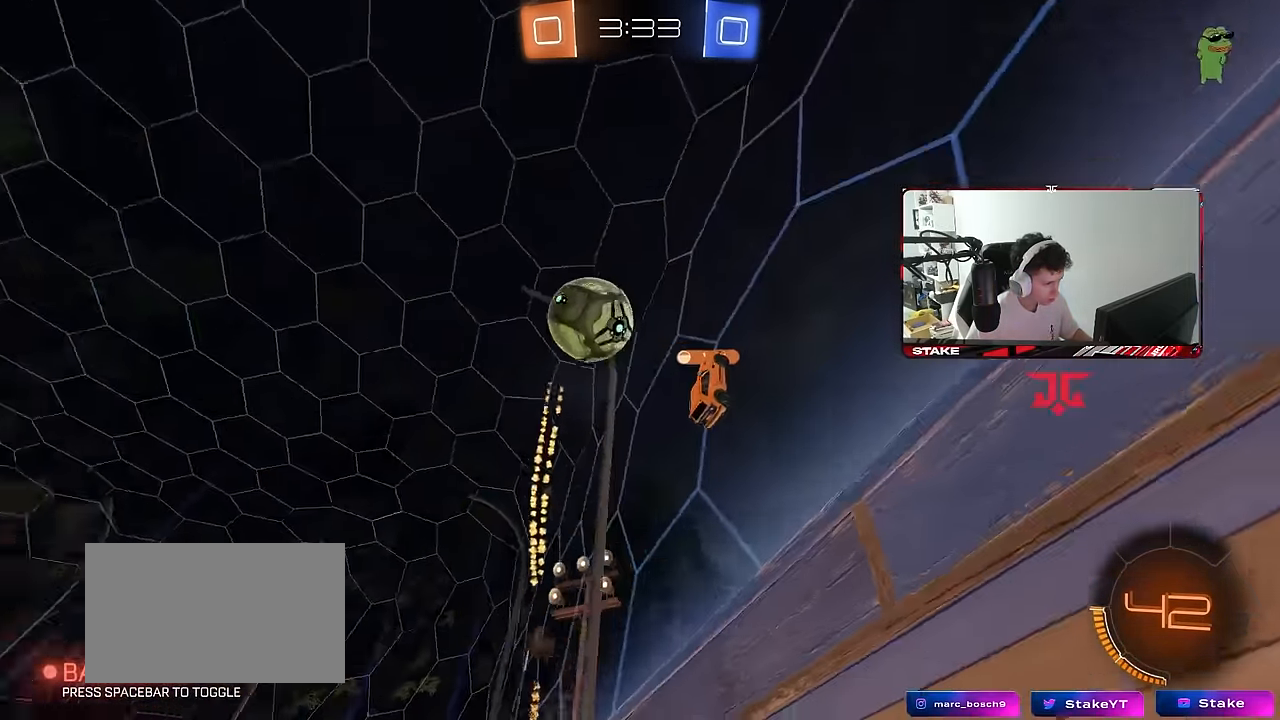
{"keys": ["w"], "mouse": ["left"], "mouse_move": "still", "events": [[67, "d", "down"], [117, "mouse_left", "down"], [217, "d", "up"]]}
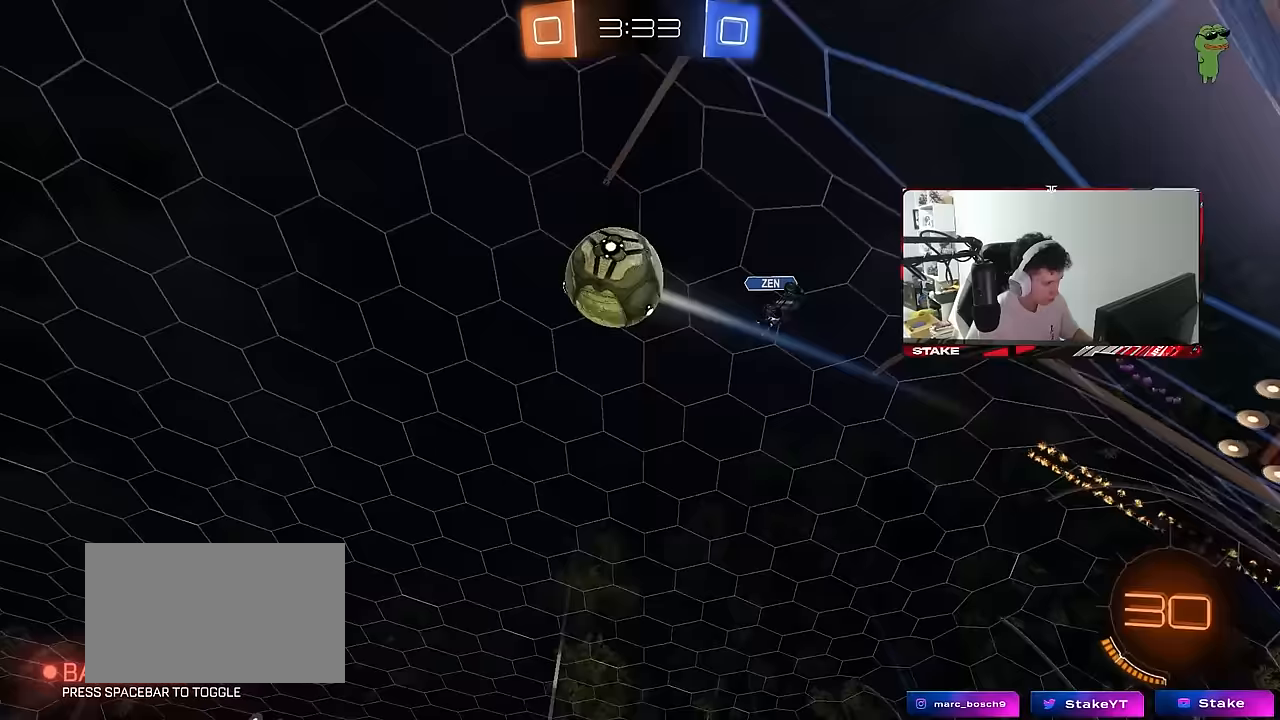
{"keys": ["w"], "mouse": ["left"], "mouse_move": "down-left", "events": [[33, "d", "down"], [83, "mouse_left", "up"], [133, "d", "up"], [367, "space", "down"], [417, "mouse_left", "down"], [500, "space", "up"]]}
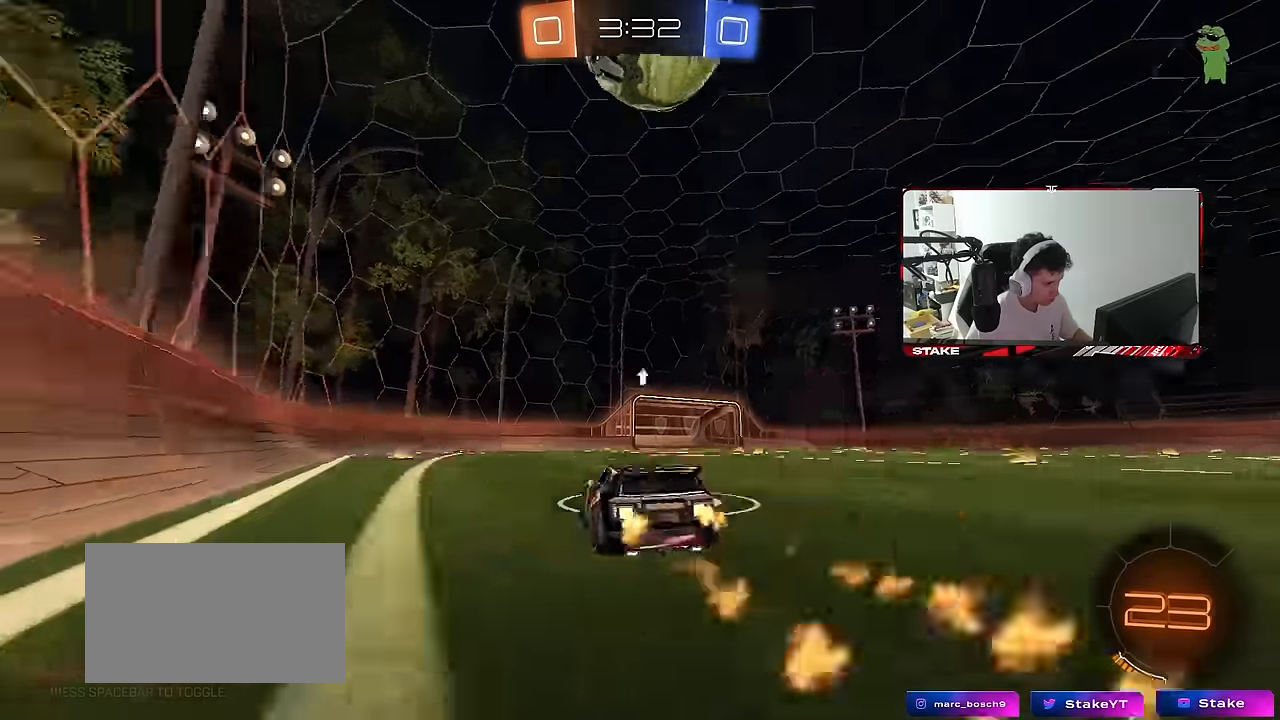
{"keys": ["a", "w"], "mouse": ["left"], "mouse_move": "still", "events": [[233, "mouse_left", "up"], [433, "a", "down"], [433, "mouse_left", "down"]]}
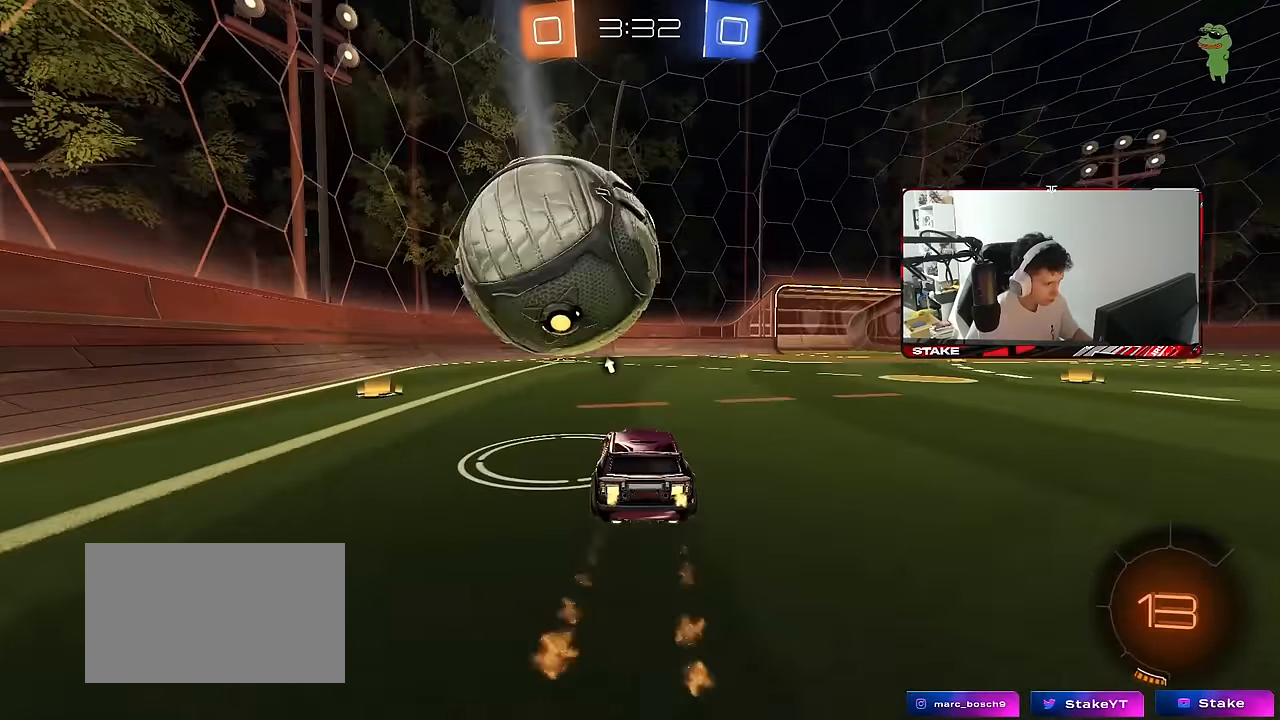
{"keys": ["w"], "mouse": [], "mouse_move": "still", "events": [[17, "a", "up"], [67, "mouse_left", "up"], [117, "mouse_left", "down"], [250, "a", "down"], [300, "a", "up"], [300, "mouse_left", "up"], [300, "space", "down"], [450, "a", "down"], [450, "space", "up"], [483, "a", "up"]]}
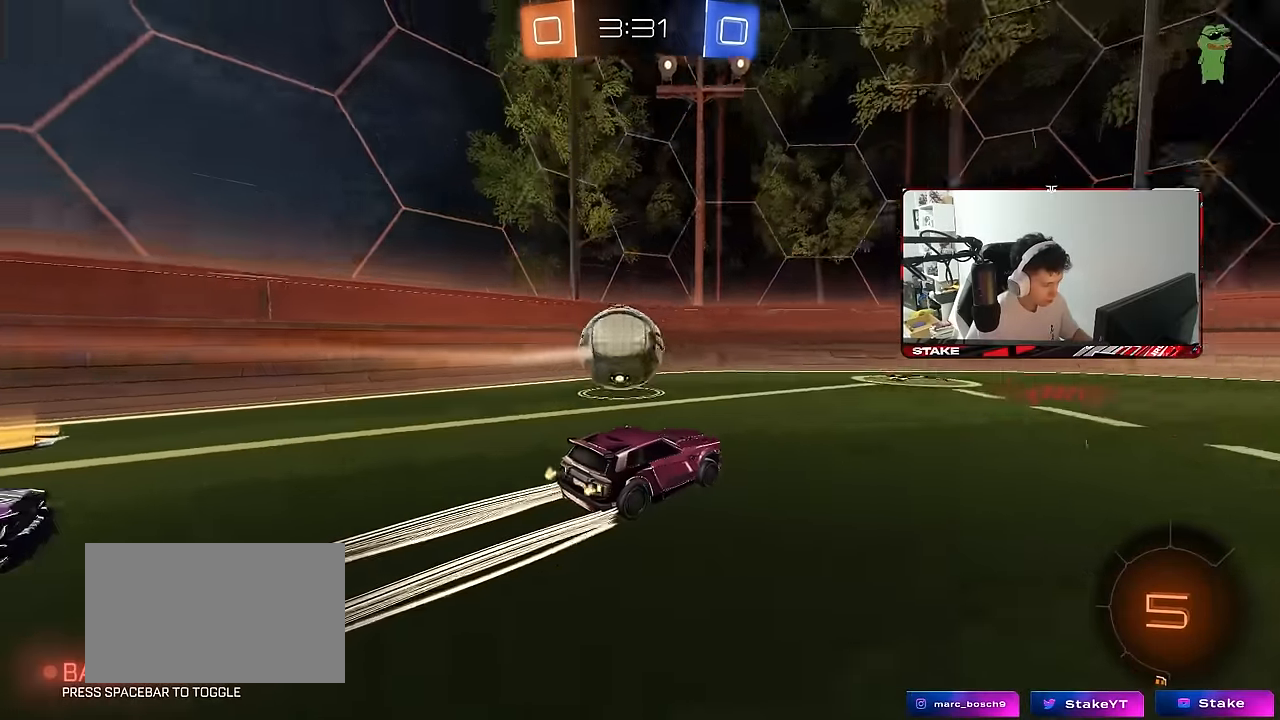
{"keys": ["w"], "mouse": [], "mouse_move": "still", "events": [[317, "d", "down"], [500, "d", "up"]]}
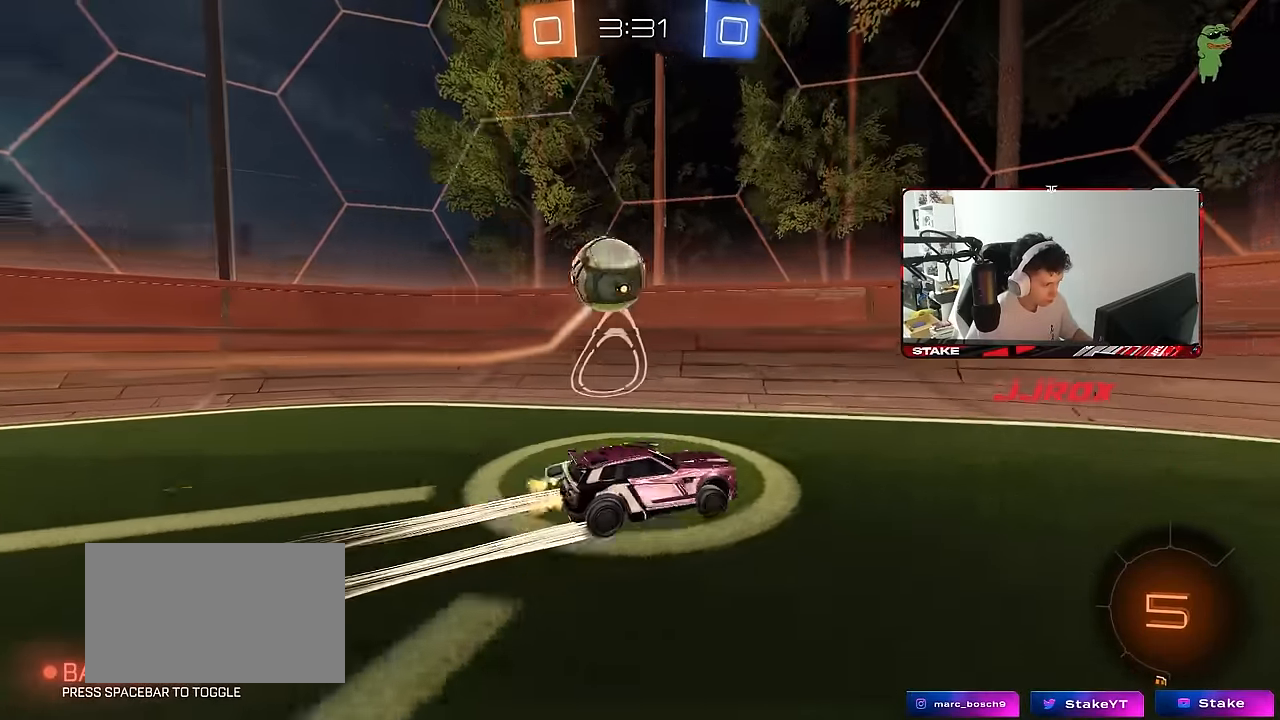
{"keys": ["a", "w"], "mouse": [], "mouse_move": "still", "events": [[333, "a", "down"]]}
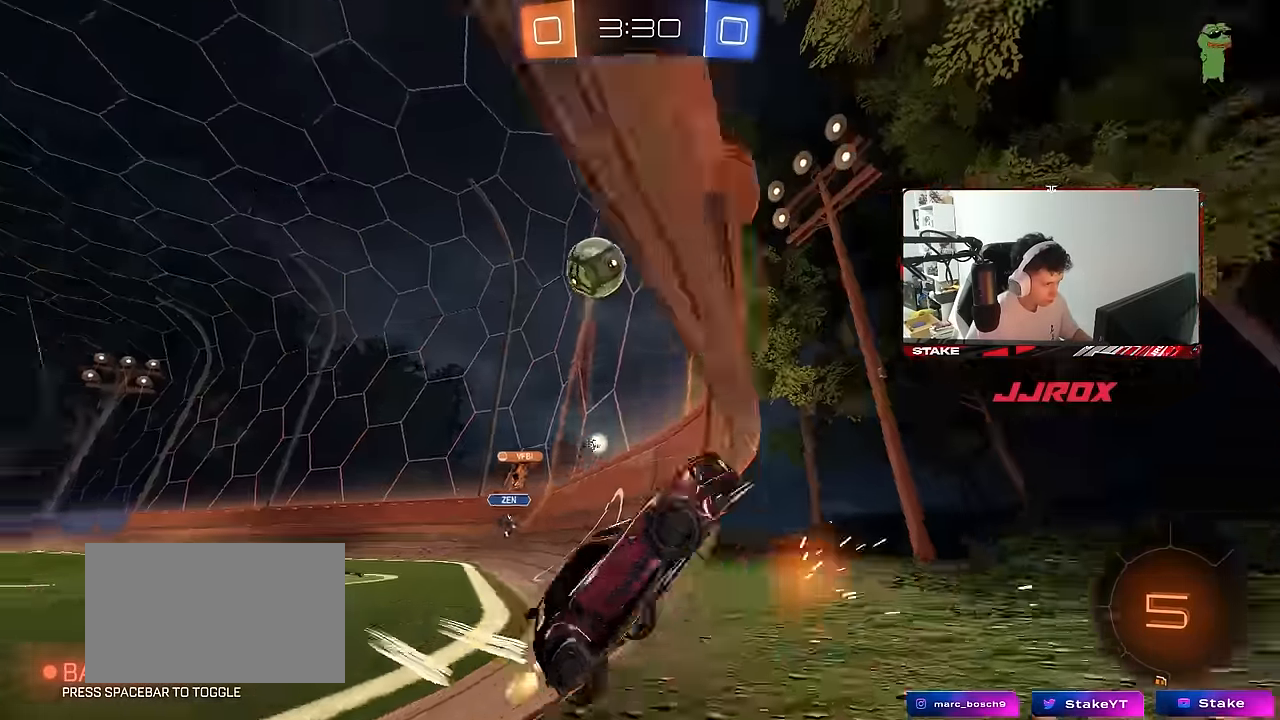
{"keys": ["d", "w"], "mouse": [], "mouse_move": "still", "events": [[217, "a", "up"], [350, "d", "down"]]}
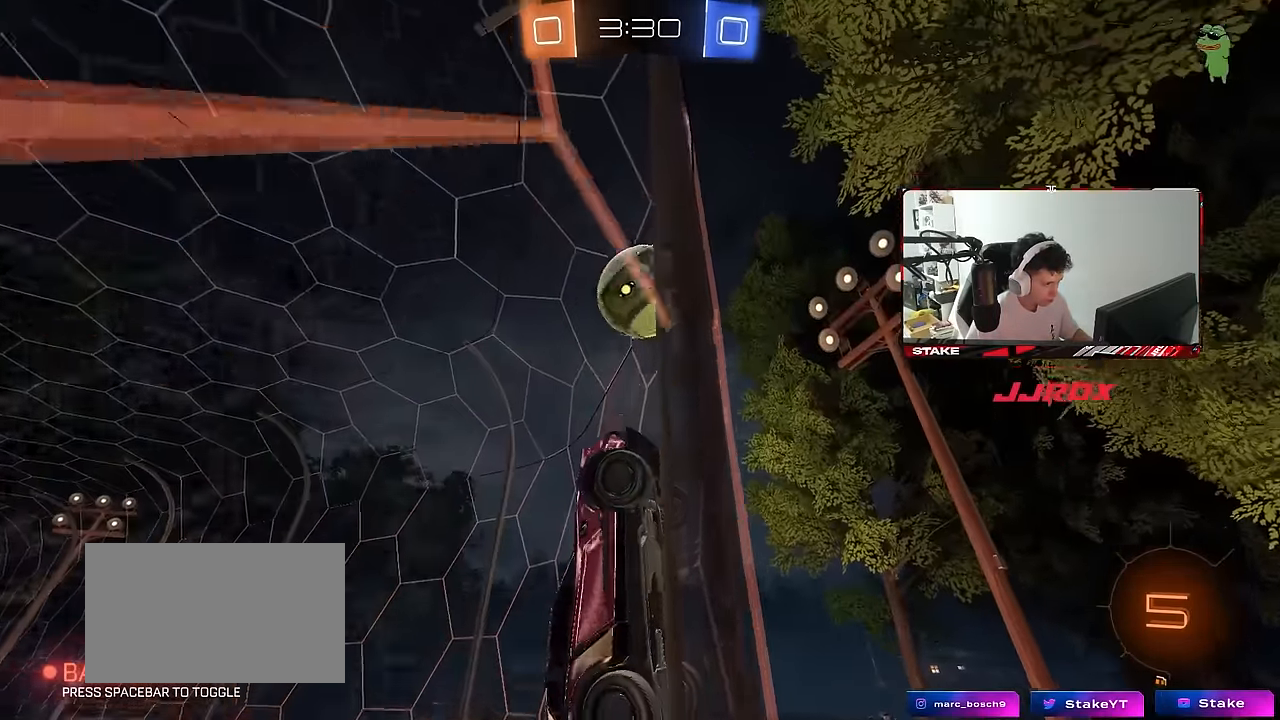
{"keys": ["w"], "mouse": [], "mouse_move": "still", "events": [[133, "d", "up"]]}
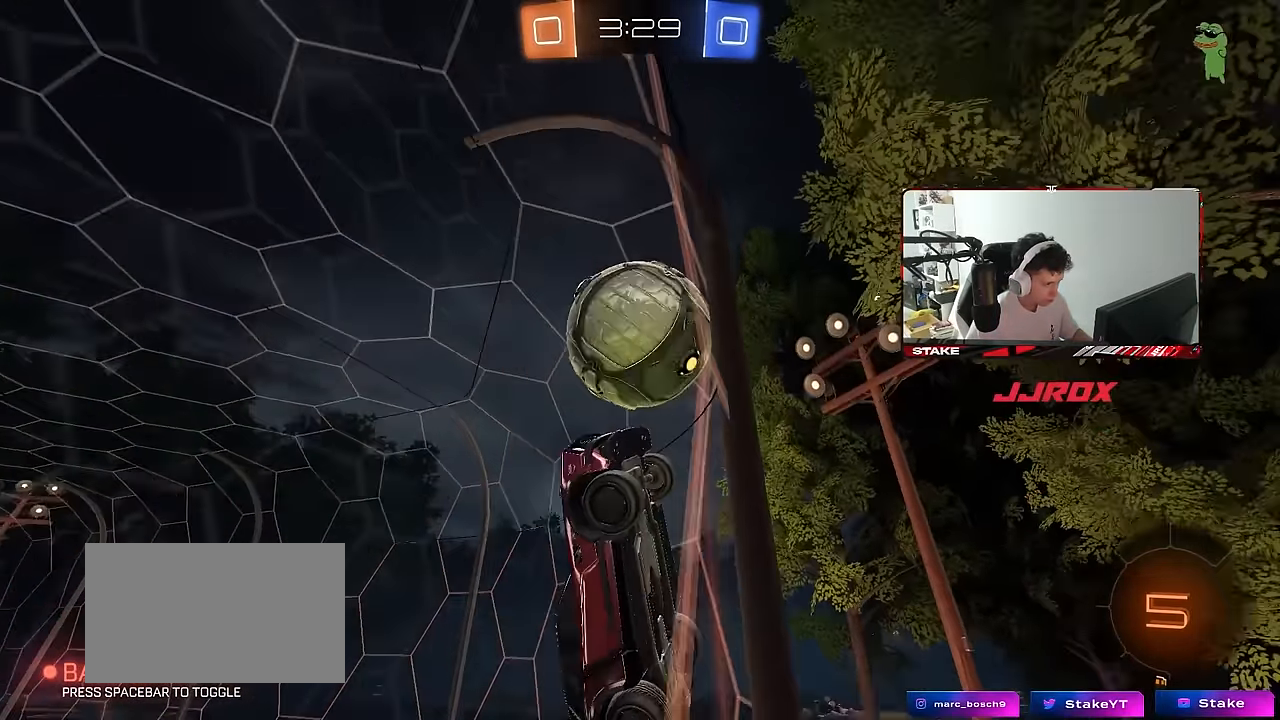
{"keys": ["a", "w"], "mouse": [], "mouse_move": "still", "events": [[50, "a", "down"], [50, "shift", "down"], [150, "shift", "up"]]}
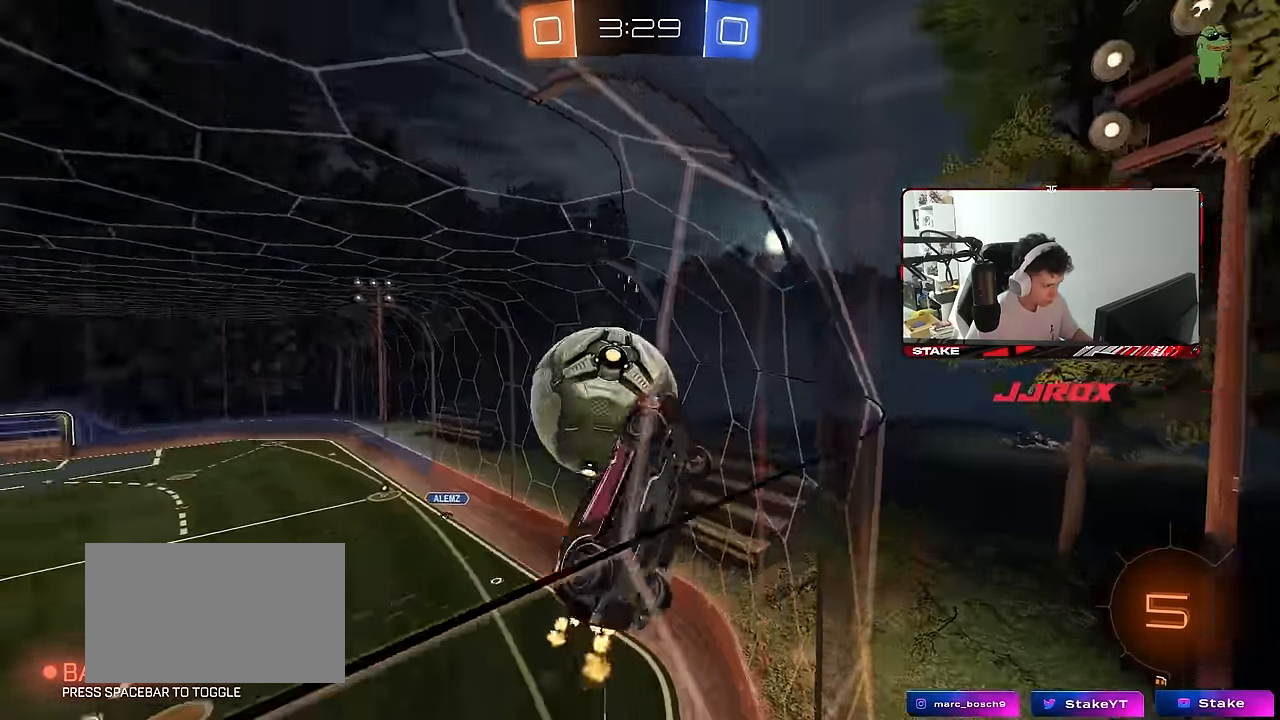
{"keys": ["s"], "mouse": [], "mouse_move": "still", "events": [[483, "a", "up"], [483, "s", "down"], [483, "w", "up"]]}
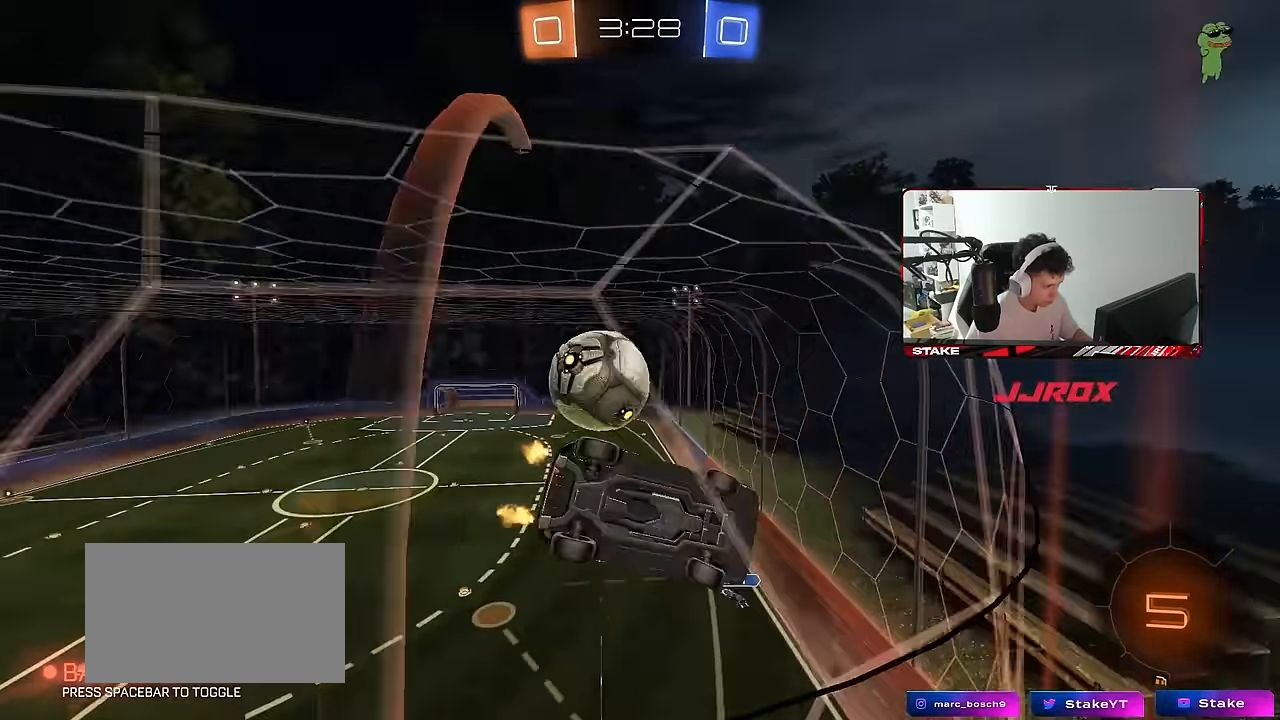
{"keys": ["a", "w"], "mouse": [], "mouse_move": "still", "events": [[133, "s", "up"], [233, "a", "down"], [233, "w", "down"]]}
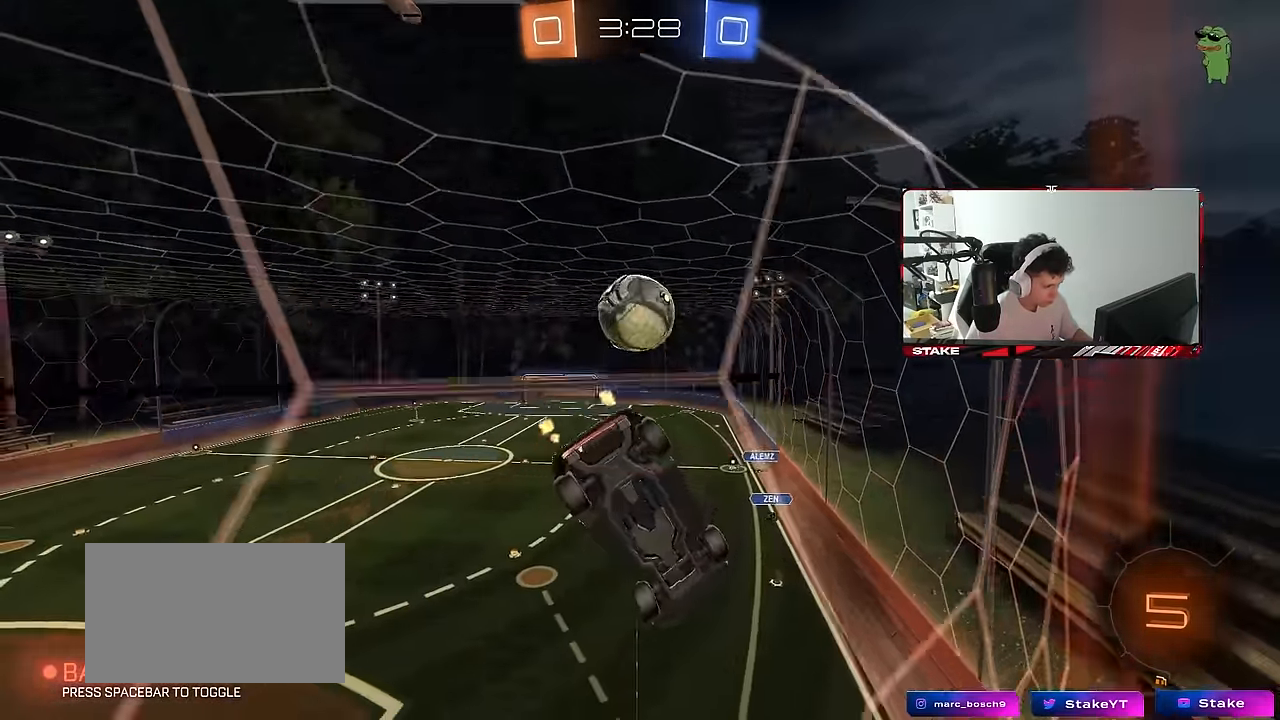
{"keys": [], "mouse": [], "mouse_move": "up", "events": [[100, "a", "up"], [150, "d", "down"], [150, "mouse_right", "down"], [150, "space", "down"], [150, "w", "up"], [200, "s", "down"], [283, "space", "up"], [333, "shift", "down"], [383, "d", "up"], [383, "mouse_right", "up"], [383, "shift", "up"], [483, "s", "up"]]}
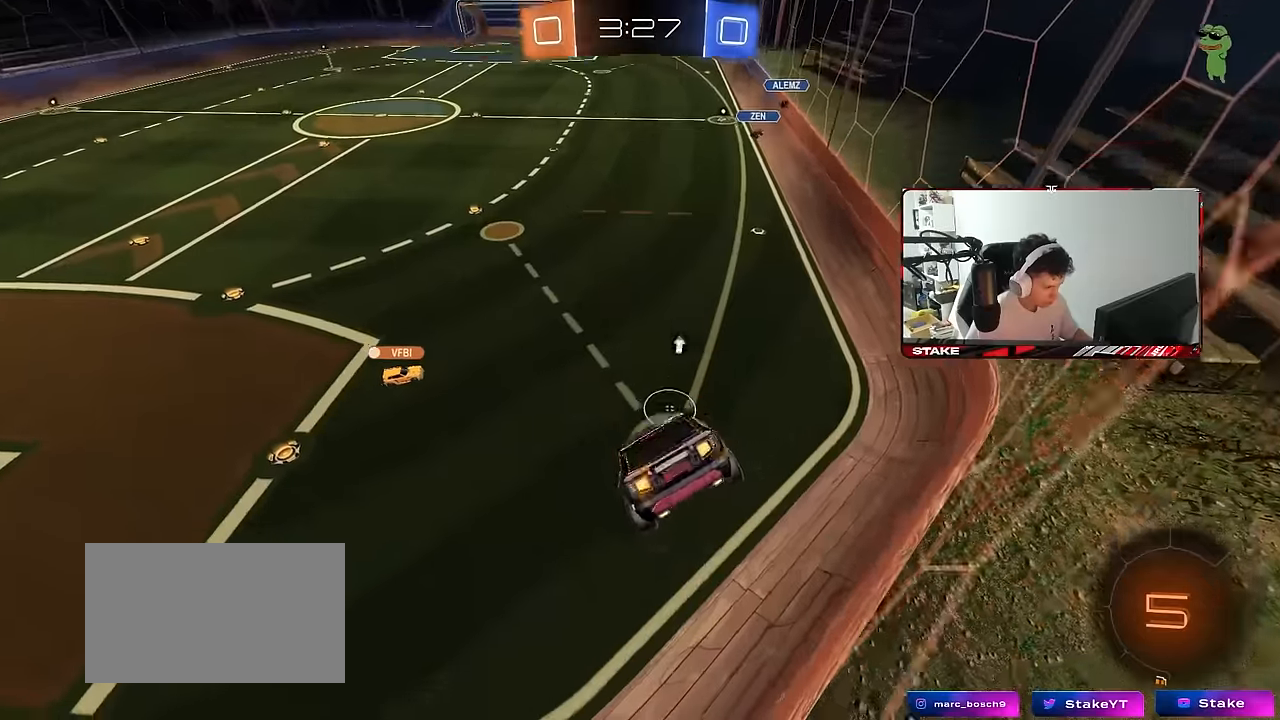
{"keys": ["w"], "mouse": [], "mouse_move": "still", "events": [[67, "d", "down"], [167, "a", "down"], [167, "d", "up"], [167, "s", "down"], [250, "a", "up"], [250, "s", "up"], [250, "space", "down"], [300, "d", "down"], [350, "d", "up"], [450, "space", "up"], [500, "w", "down"]]}
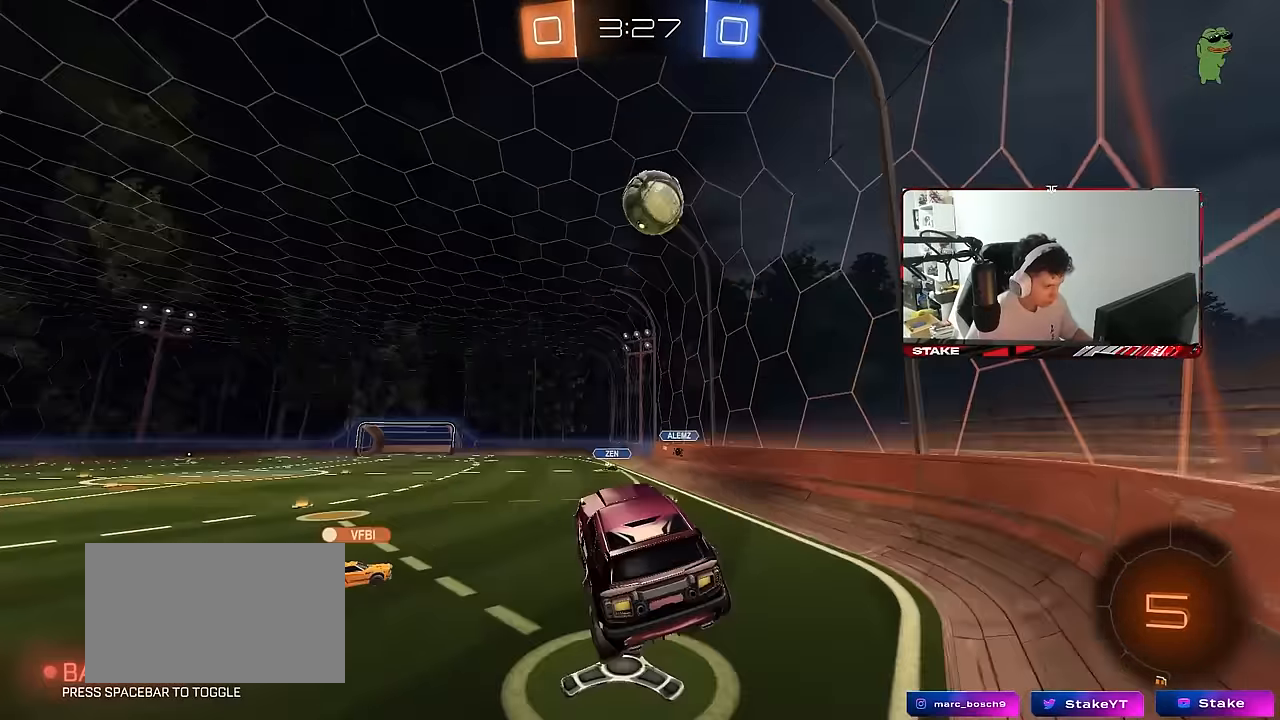
{"keys": ["a", "w"], "mouse": [], "mouse_move": "still", "events": [[83, "w", "up"], [133, "a", "down"], [133, "w", "down"], [267, "shift", "down"], [367, "shift", "up"]]}
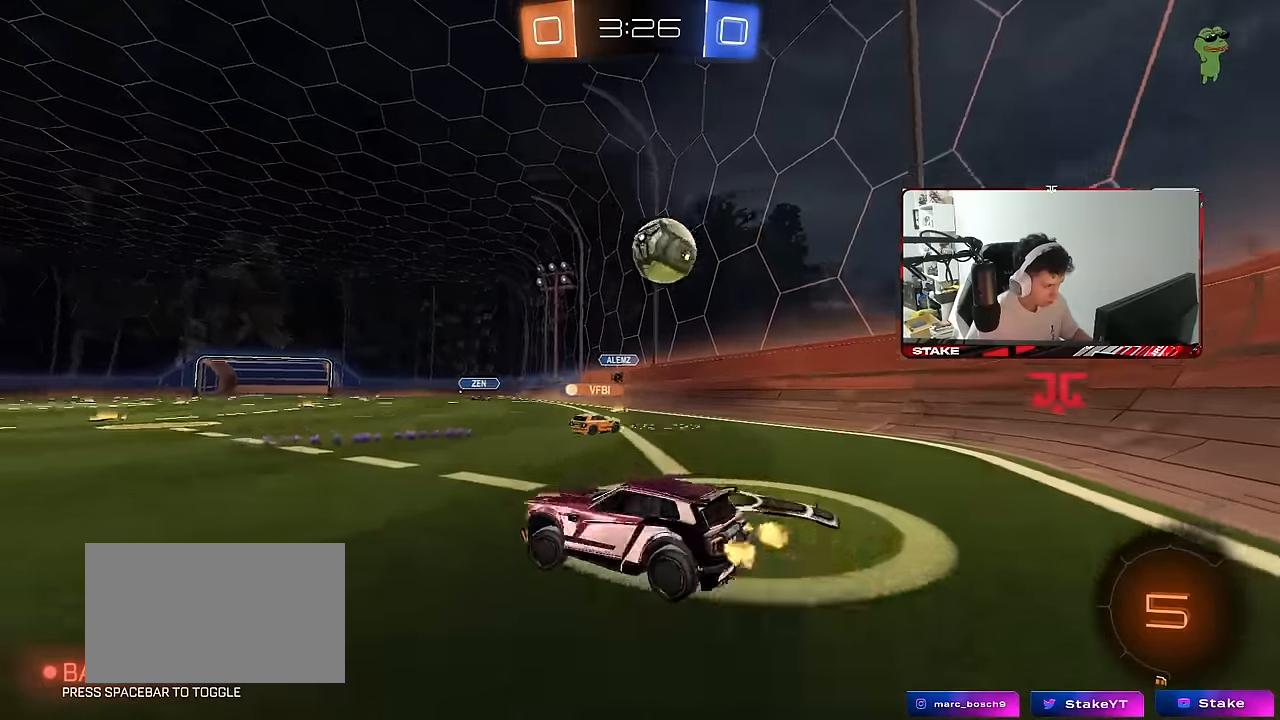
{"keys": ["w"], "mouse": [], "mouse_move": "still", "events": [[483, "a", "up"]]}
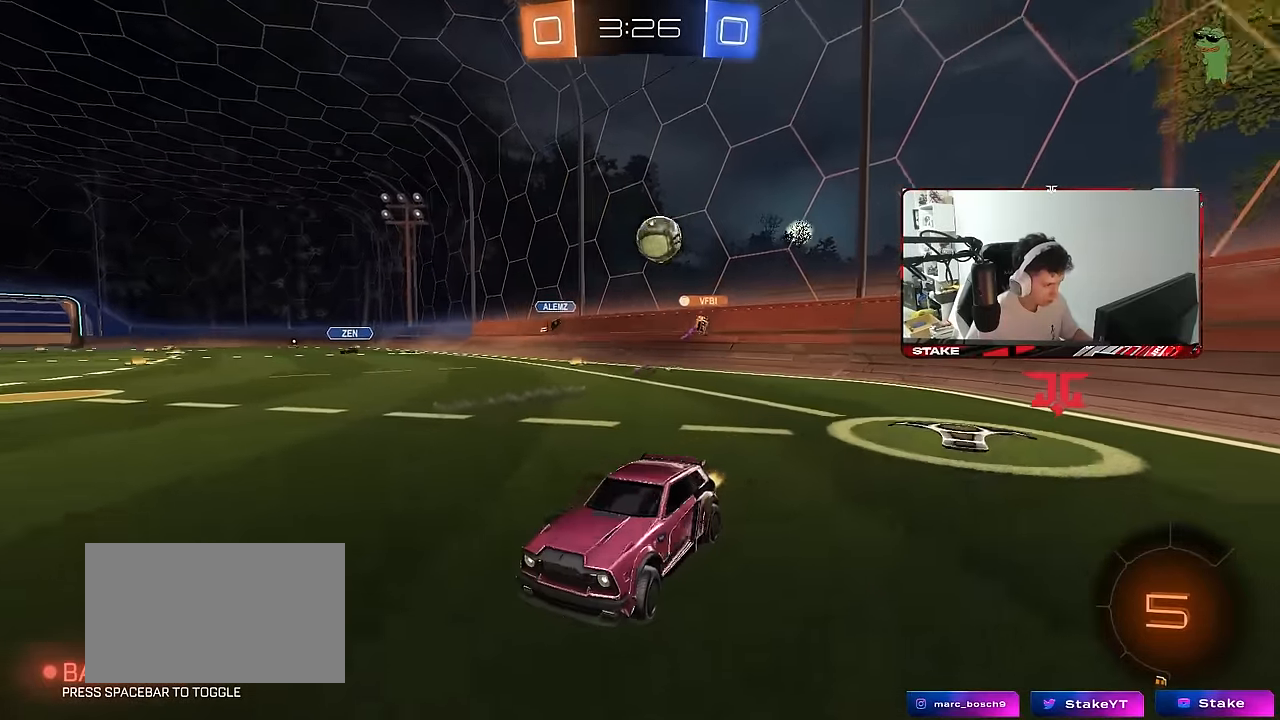
{"keys": ["a", "w"], "mouse": [], "mouse_move": "still", "events": [[200, "d", "down"], [300, "d", "up"], [350, "a", "down"]]}
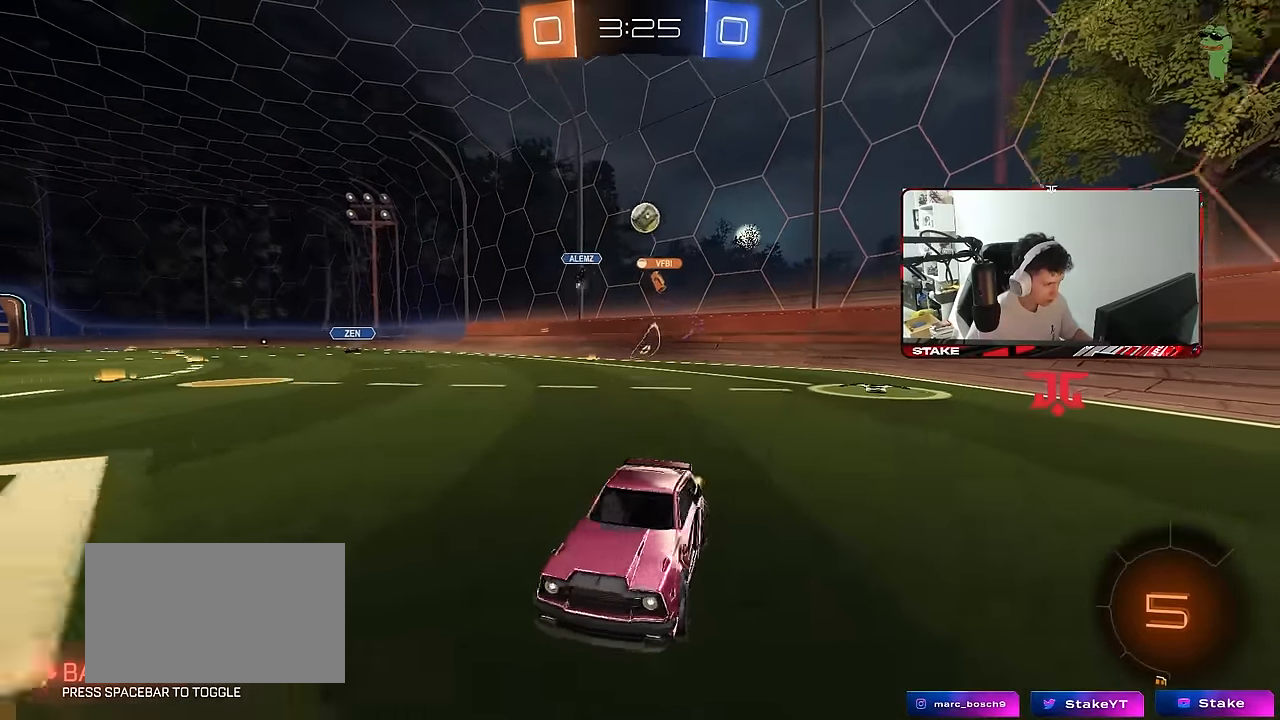
{"keys": ["w"], "mouse": [], "mouse_move": "still", "events": [[267, "a", "up"]]}
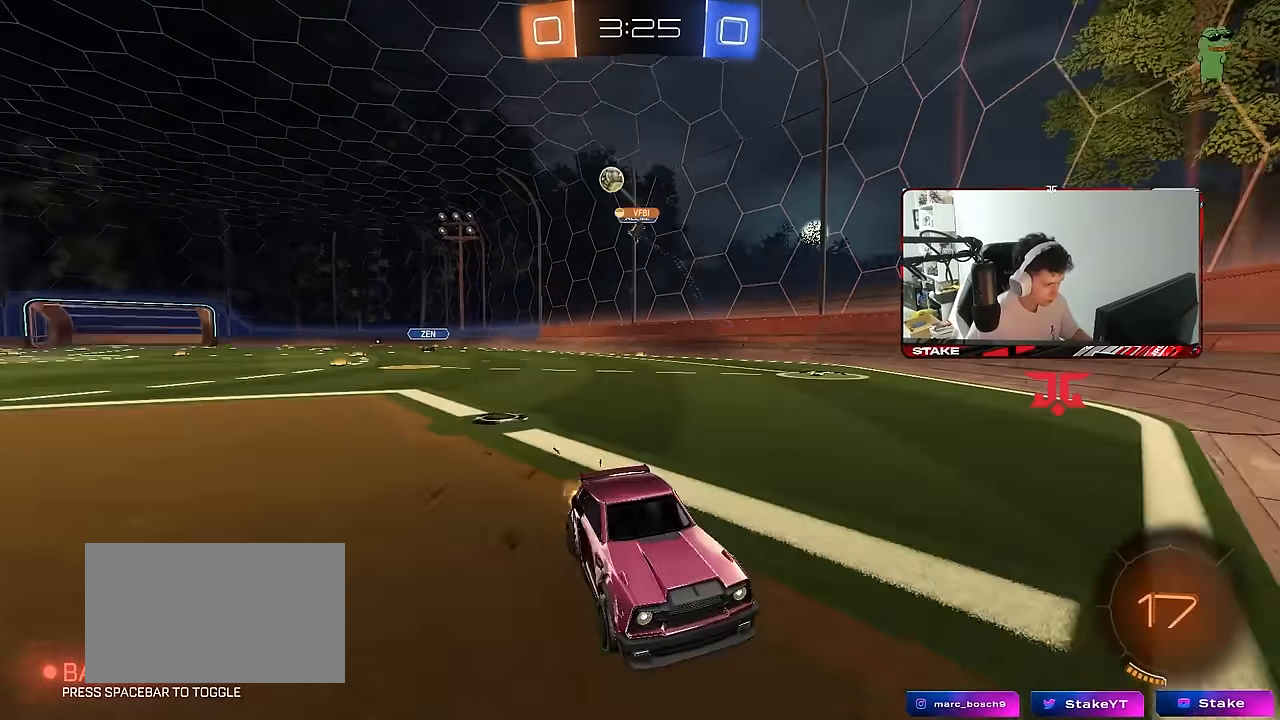
{"keys": ["d", "w"], "mouse": [], "mouse_move": "still", "events": [[50, "d", "down"], [100, "shift", "down"], [233, "shift", "up"]]}
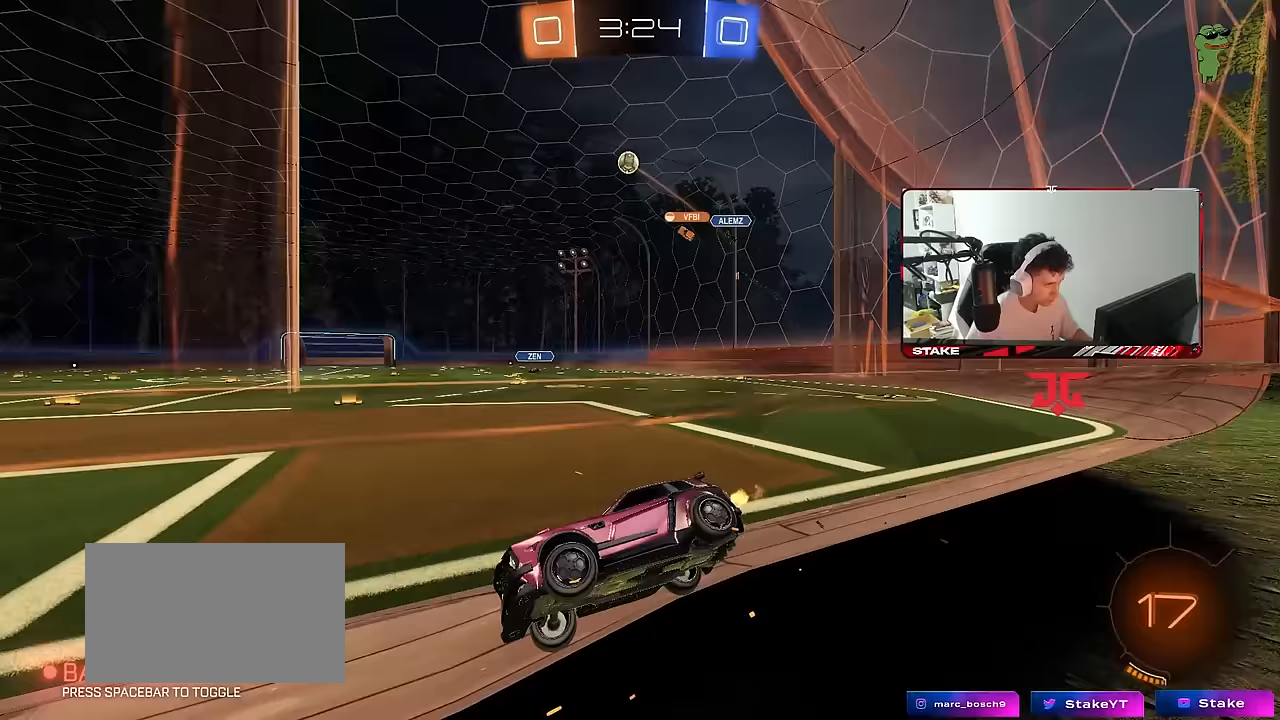
{"keys": ["w"], "mouse": [], "mouse_move": "still", "events": [[67, "d", "up"]]}
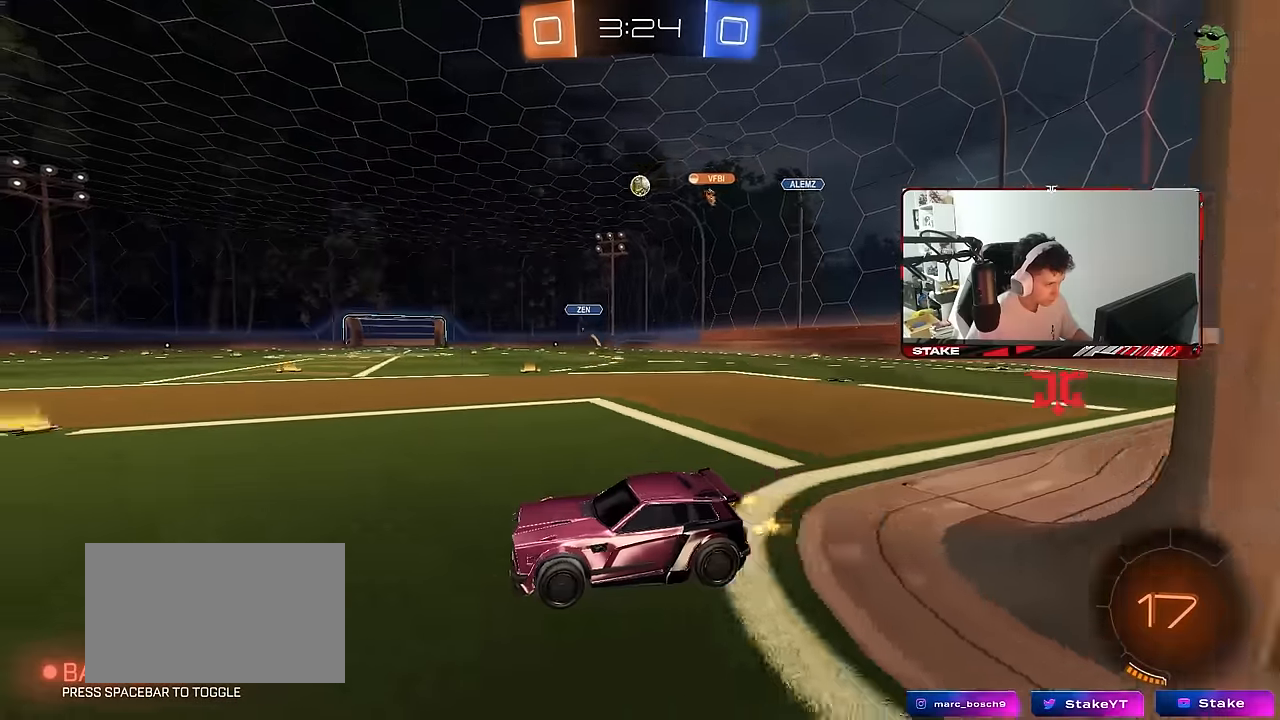
{"keys": ["d", "w"], "mouse": [], "mouse_move": "still", "events": [[183, "d", "down"], [233, "shift", "down"], [367, "shift", "up"]]}
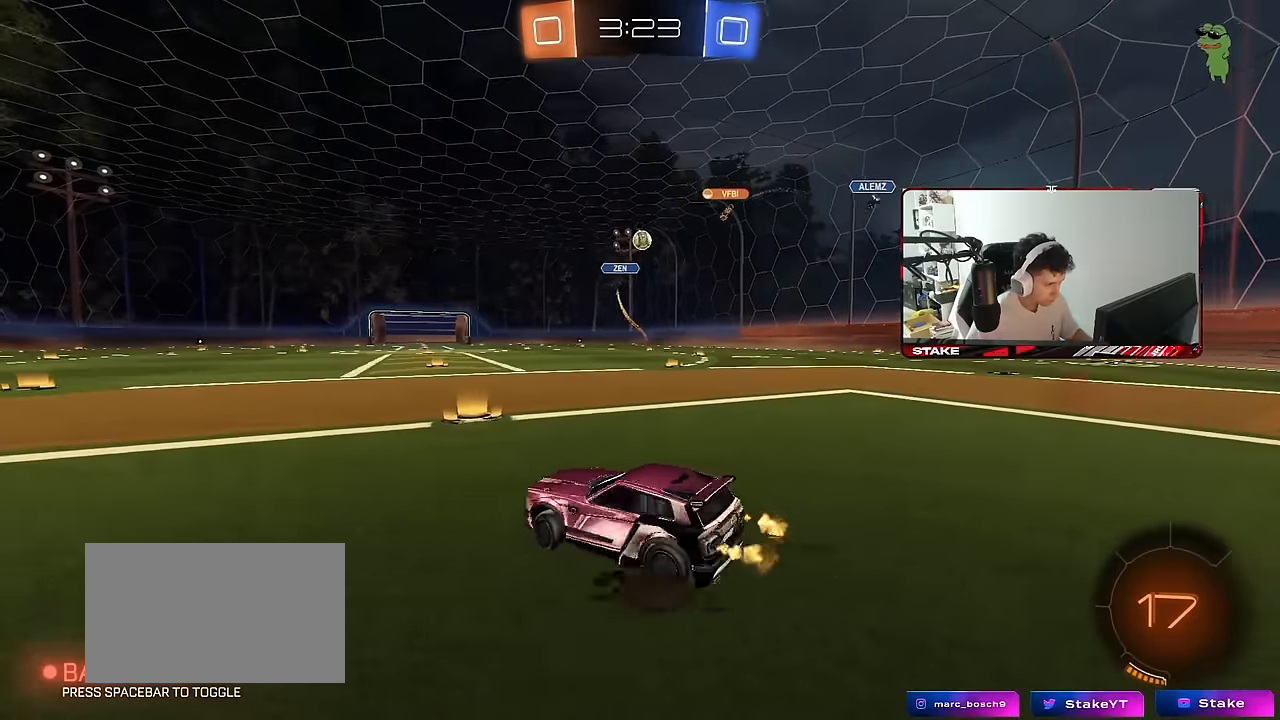
{"keys": [], "mouse": [], "mouse_move": "still", "events": [[233, "w", "up"], [333, "d", "up"], [433, "d", "down"], [483, "d", "up"]]}
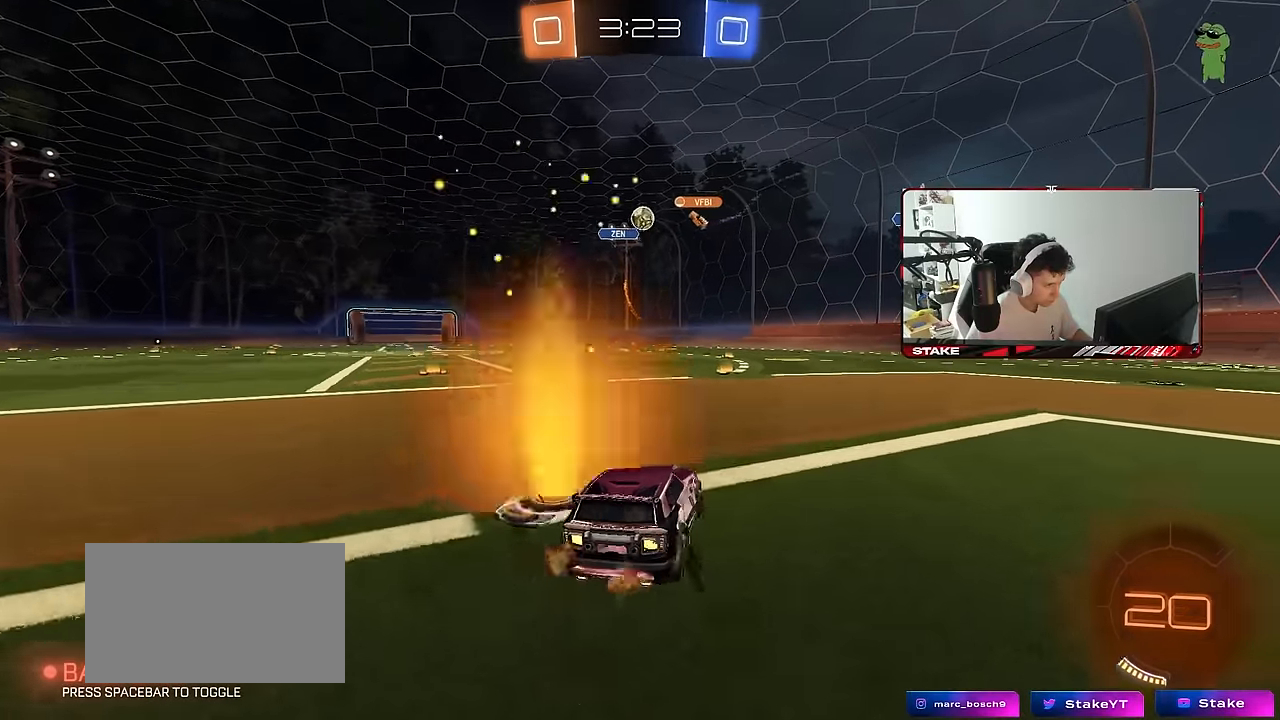
{"keys": ["d", "shift"], "mouse": ["left", "right"], "mouse_move": "still", "events": [[67, "mouse_right", "down"], [117, "a", "down"], [117, "s", "down"], [167, "d", "down"], [217, "mouse_left", "down"], [267, "a", "up"], [300, "d", "up"], [300, "mouse_right", "up"], [300, "s", "up"], [350, "mouse_right", "down"], [400, "a", "down"], [400, "s", "down"], [450, "d", "down"], [450, "shift", "down"], [483, "a", "up"], [483, "s", "up"]]}
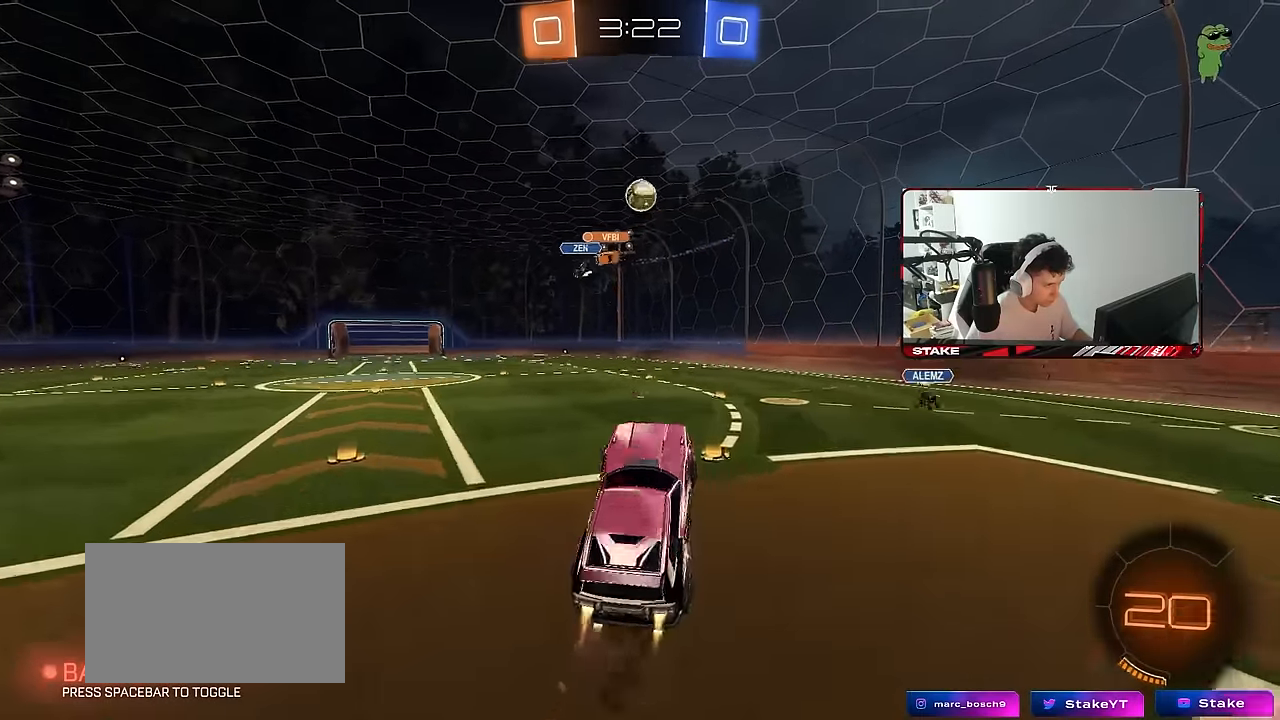
{"keys": [], "mouse": [], "mouse_move": "still", "events": [[33, "mouse_right", "up"], [83, "shift", "up"], [133, "d", "up"], [133, "w", "down"], [183, "a", "down"], [217, "a", "up"], [267, "w", "up"], [317, "d", "down"], [317, "mouse_left", "up"], [450, "d", "up"]]}